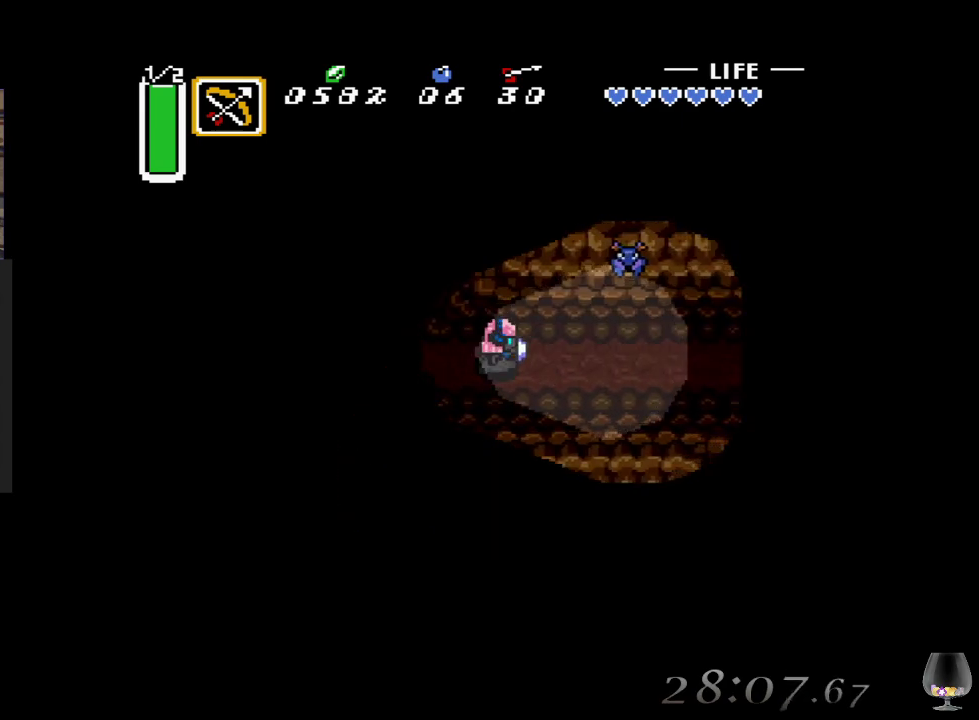
Gameplay with a controller (PlayStation layout); each line is a JSON object with the inputs held at the frame after it. "events" lists button and stick changes between this image and that frame as [ms after this image, input, new state], when the widget could be followed in between. Not read: L2 L3 R2 R3 right_stick.
{"buttons": [], "left_stick": "right", "events": []}
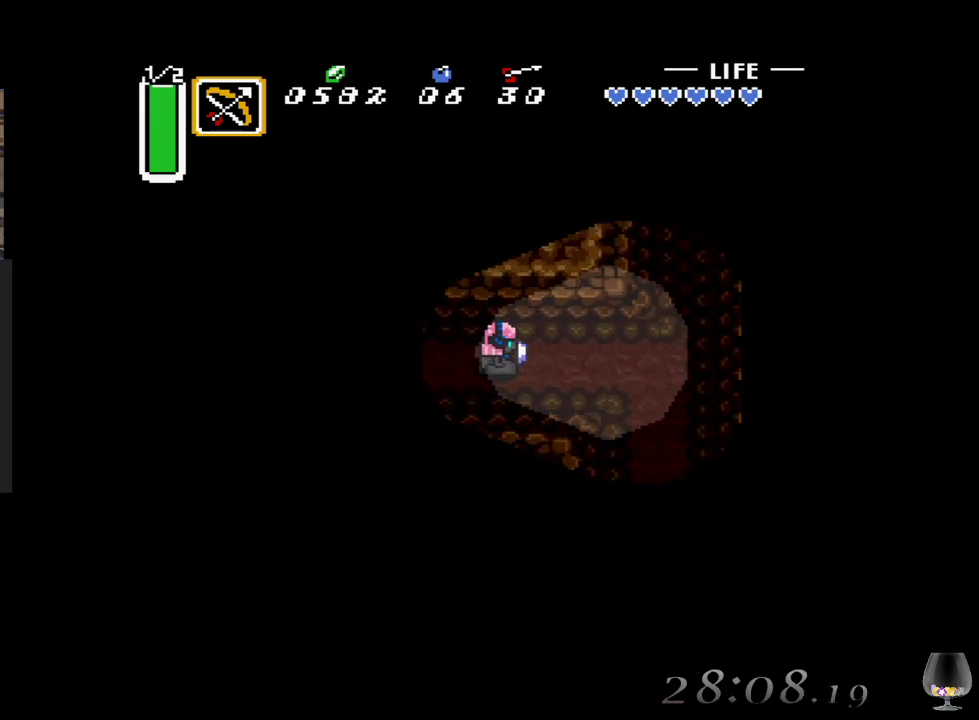
{"buttons": [], "left_stick": "right", "events": []}
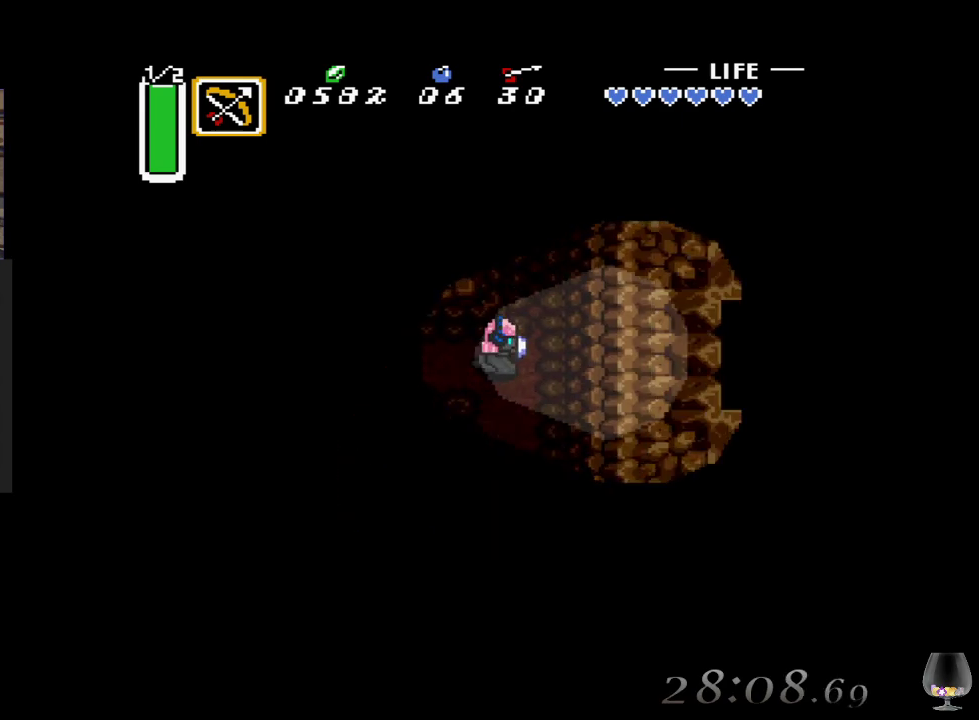
{"buttons": [], "left_stick": "up", "events": [[67, "left_stick", "up-right"], [333, "left_stick", "up"]]}
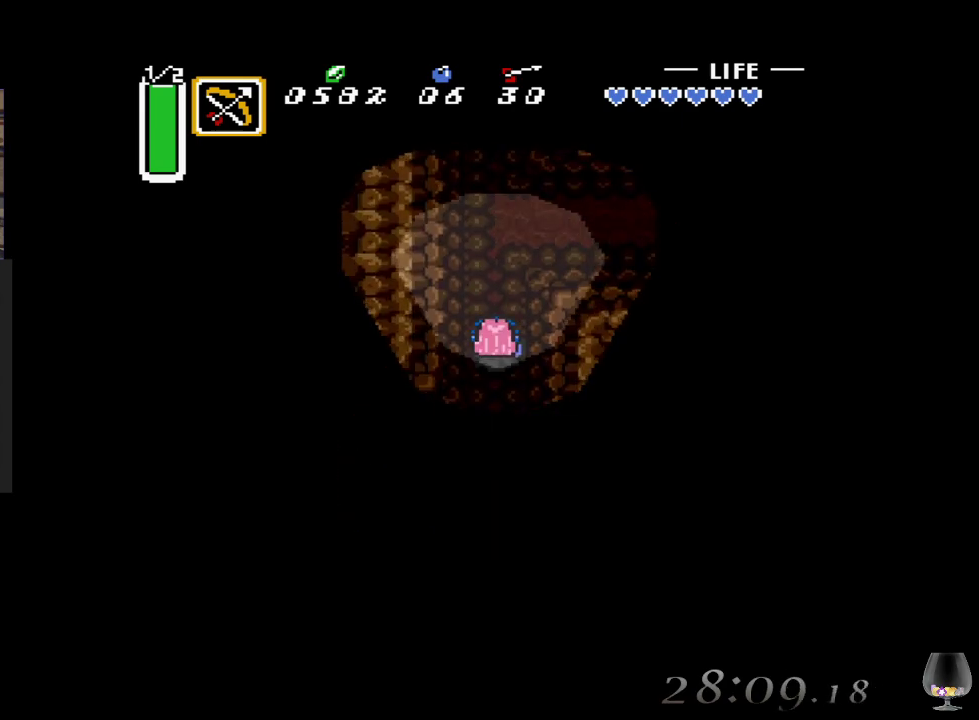
{"buttons": [], "left_stick": "up-right", "events": [[400, "left_stick", "up-right"]]}
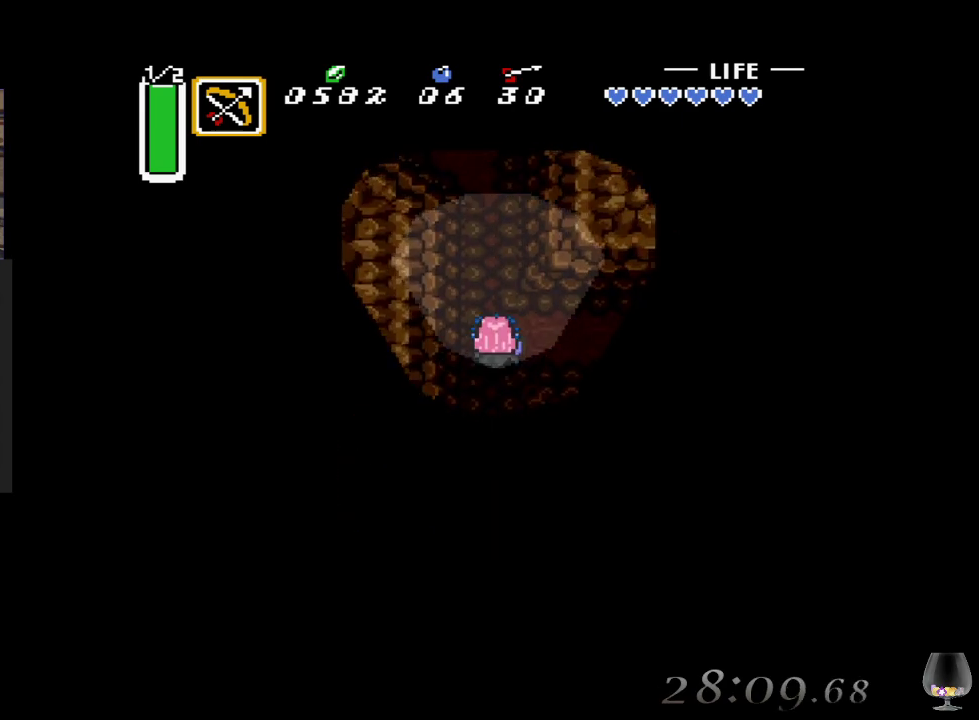
{"buttons": [], "left_stick": "right", "events": [[150, "left_stick", "right"]]}
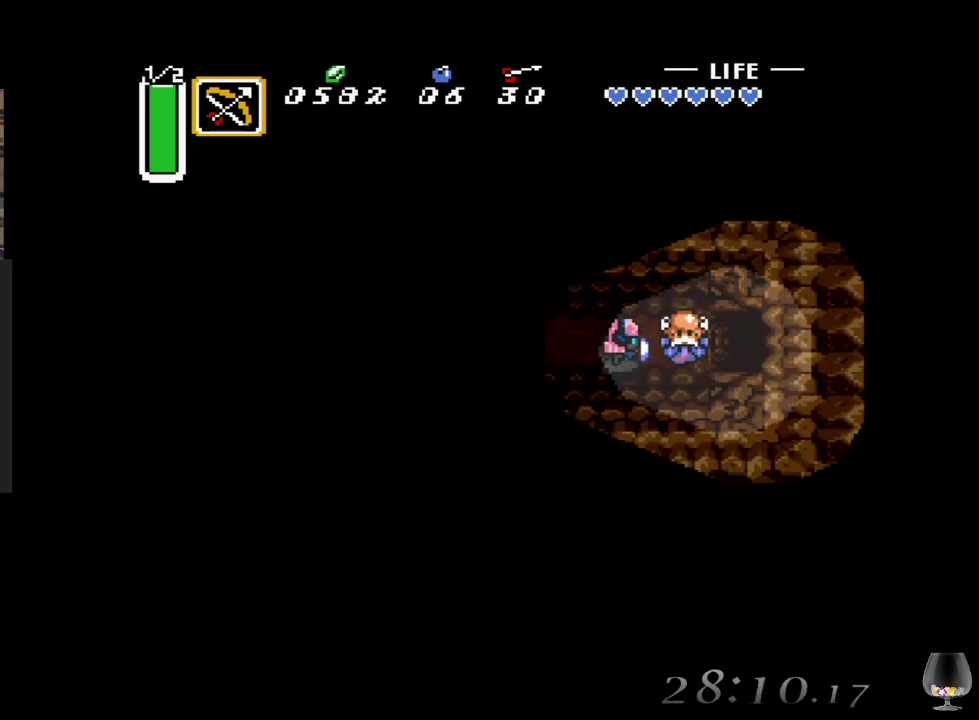
{"buttons": [], "left_stick": "right", "events": []}
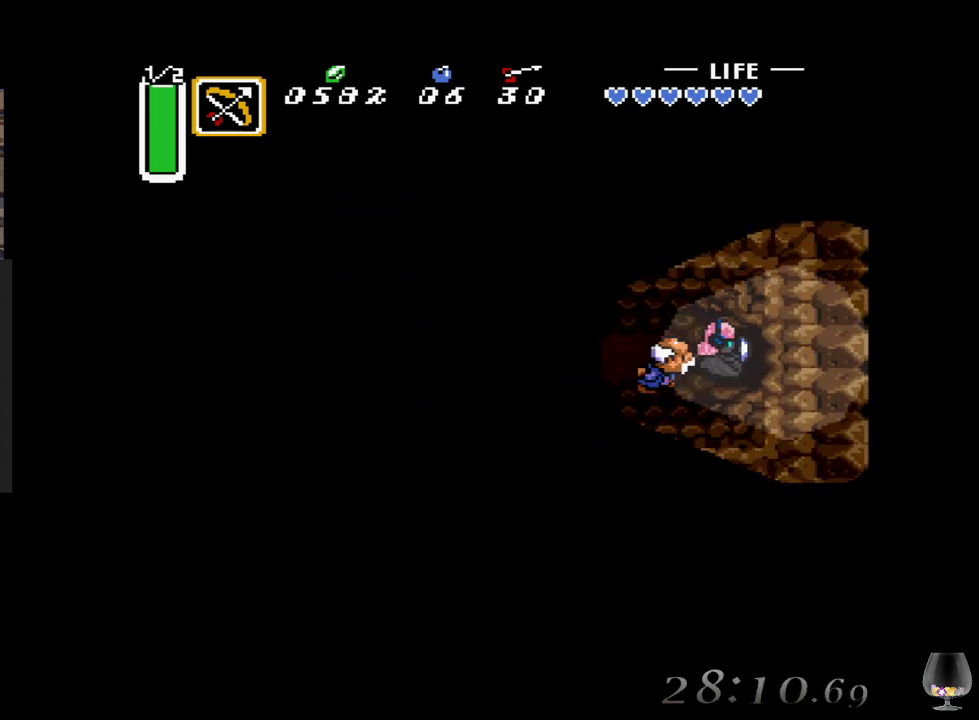
{"buttons": [], "left_stick": "right", "events": []}
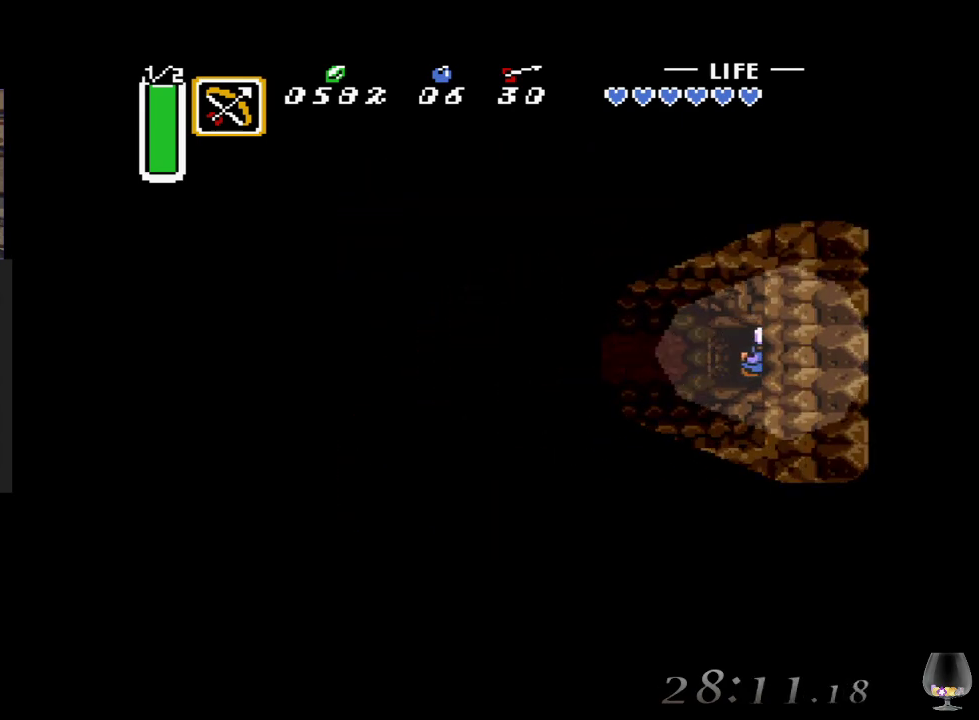
{"buttons": [], "left_stick": "right", "events": []}
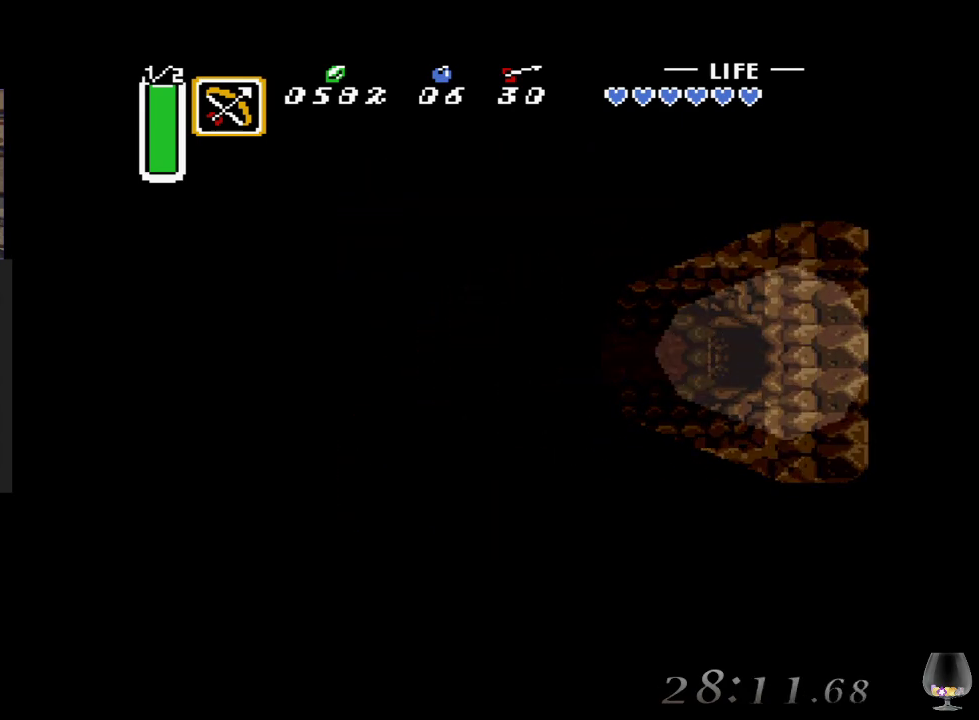
{"buttons": [], "left_stick": "center", "events": [[83, "left_stick", "up-right"], [217, "left_stick", "center"]]}
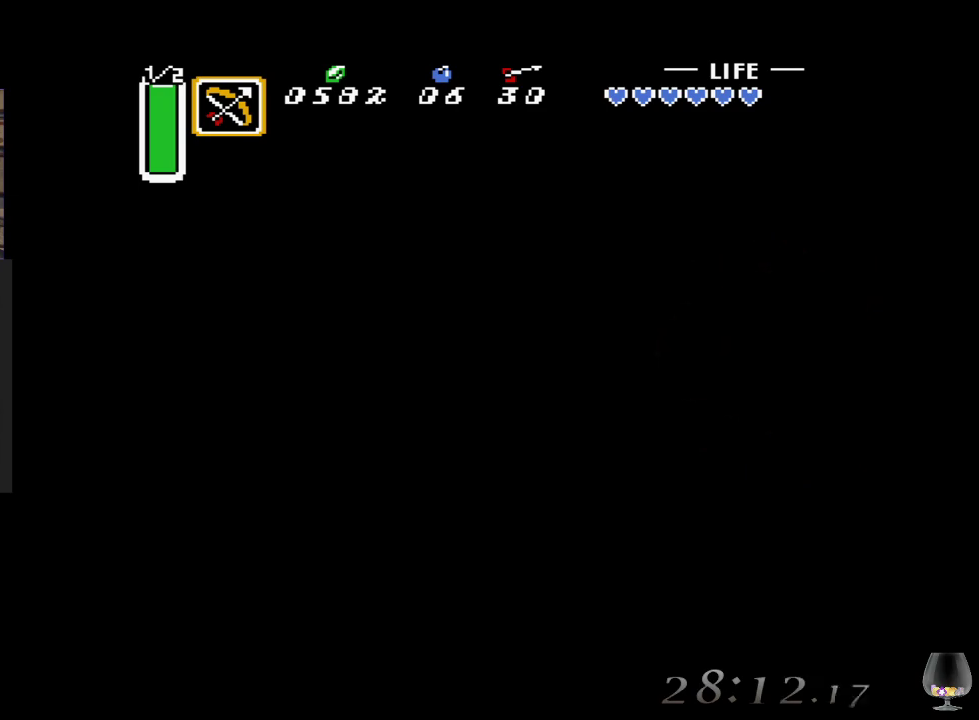
{"buttons": [], "left_stick": "center", "events": []}
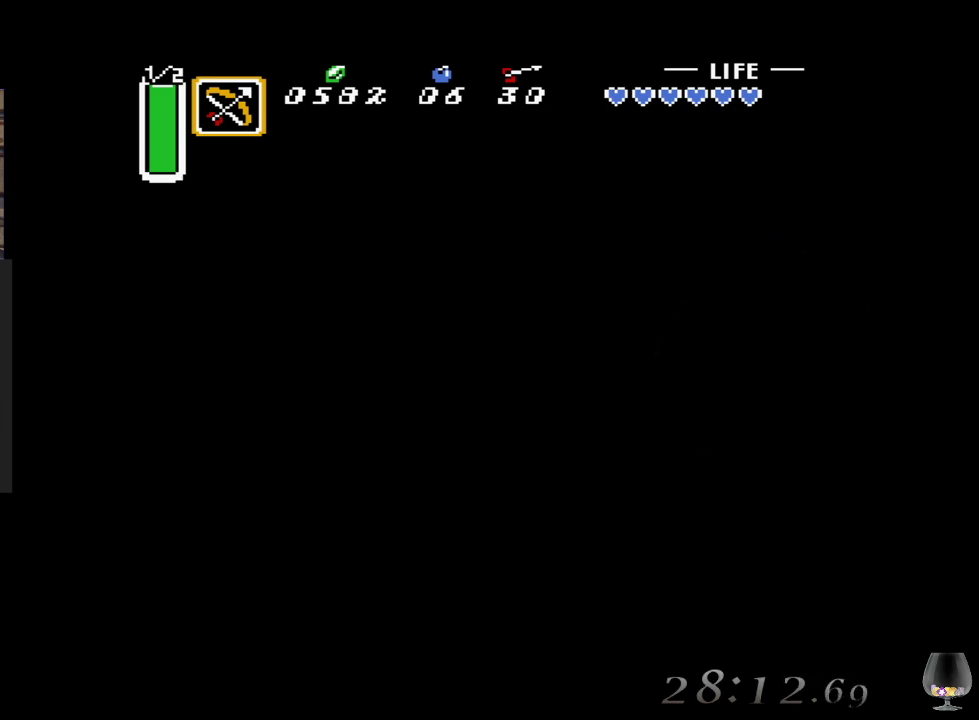
{"buttons": [], "left_stick": "center", "events": []}
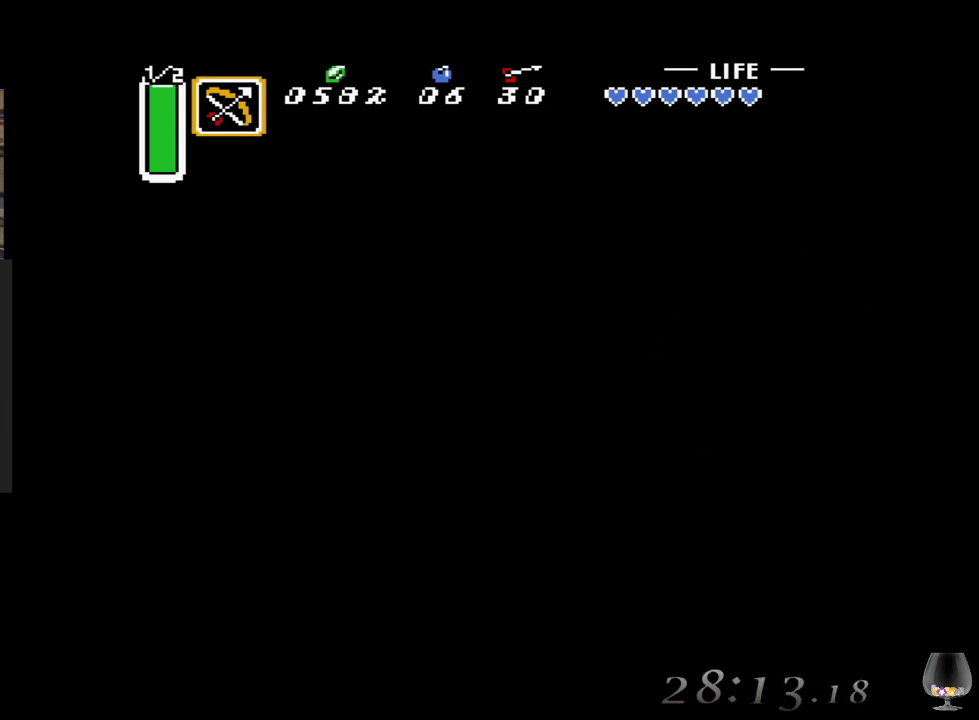
{"buttons": [], "left_stick": "center", "events": []}
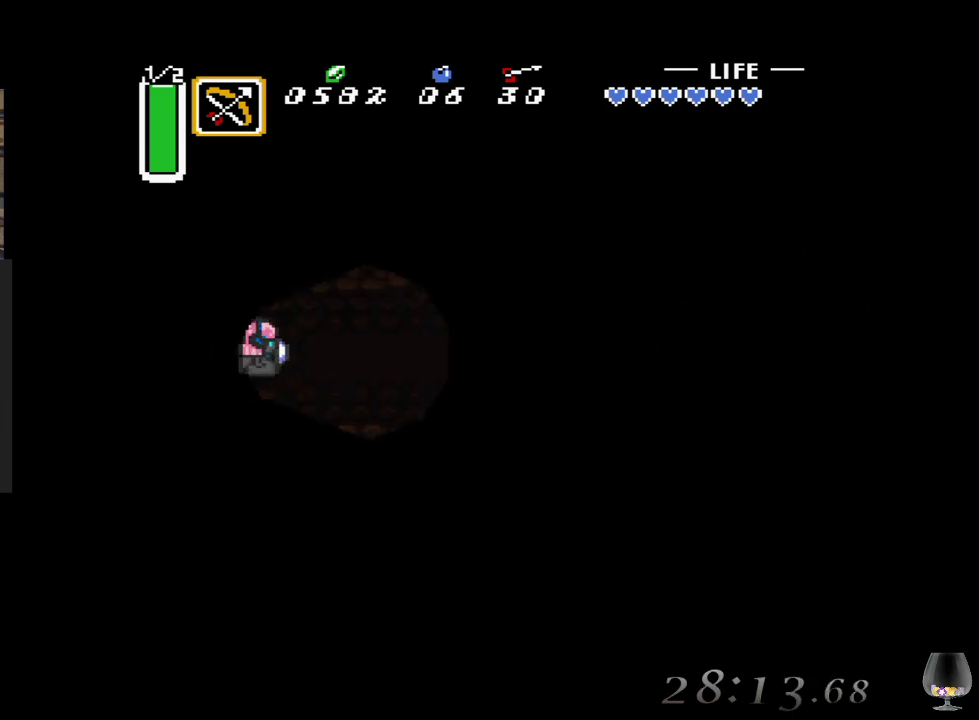
{"buttons": [], "left_stick": "right", "events": [[350, "left_stick", "right"]]}
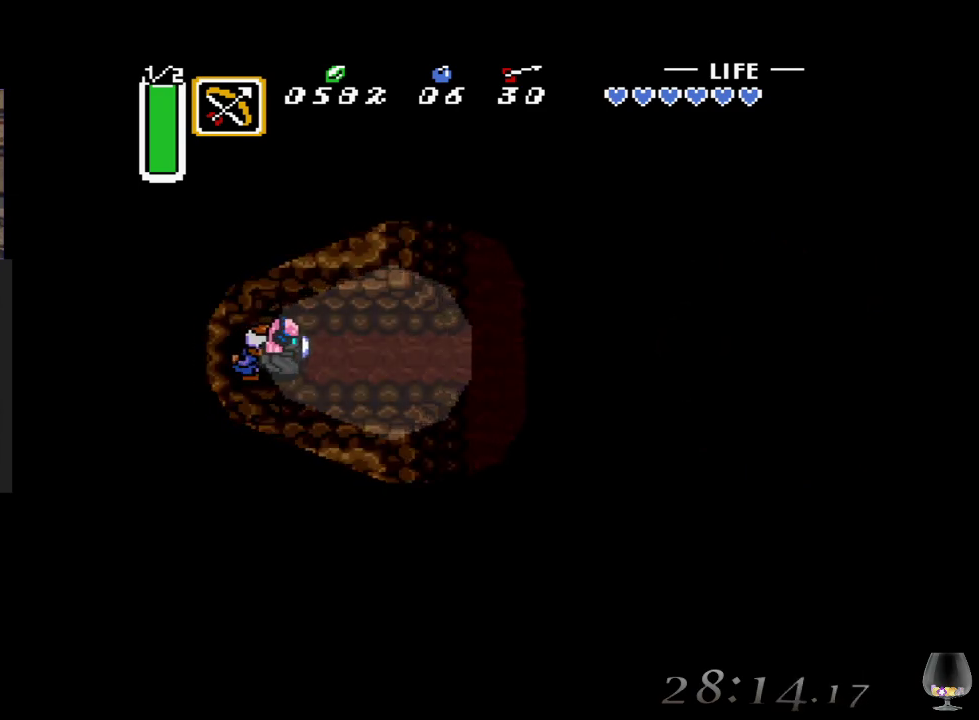
{"buttons": [], "left_stick": "right", "events": []}
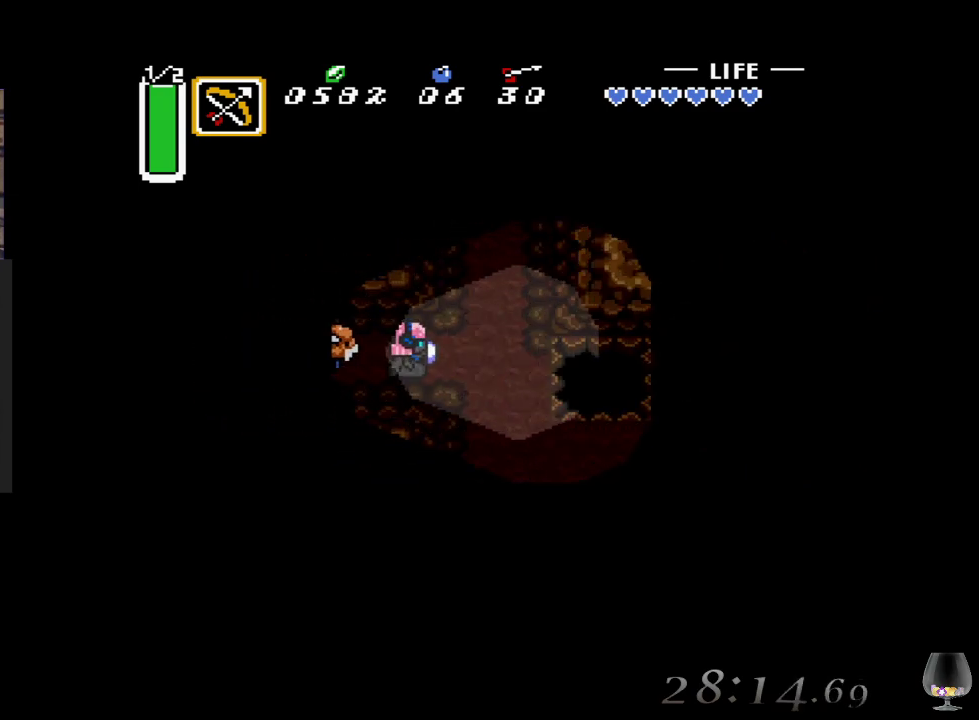
{"buttons": [], "left_stick": "down-right", "events": [[267, "left_stick", "down-right"]]}
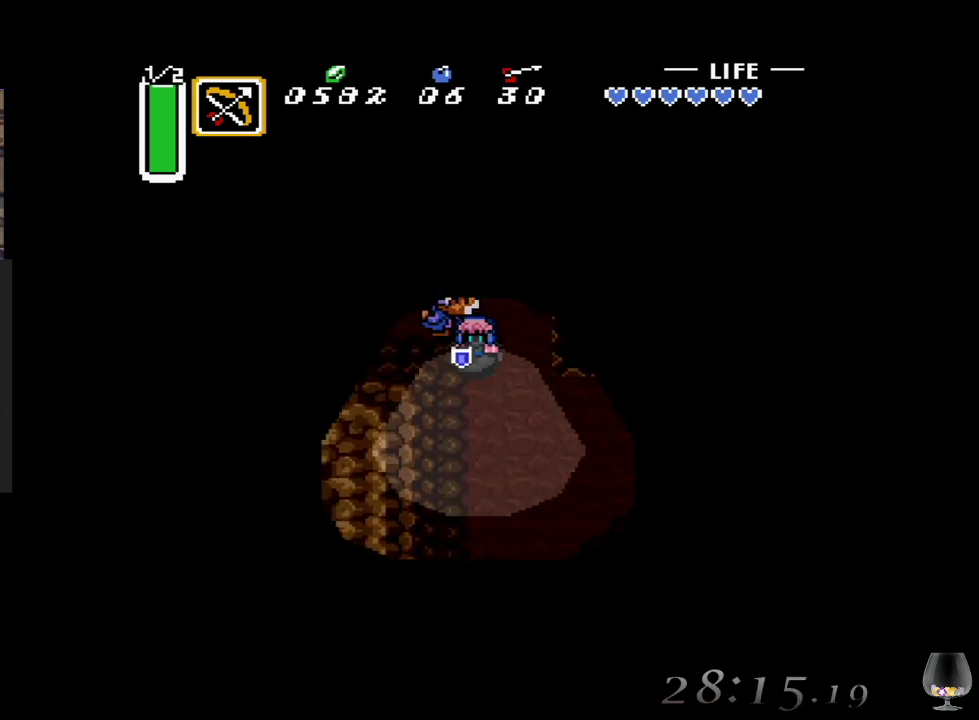
{"buttons": [], "left_stick": "right", "events": [[17, "left_stick", "down"], [300, "left_stick", "right"]]}
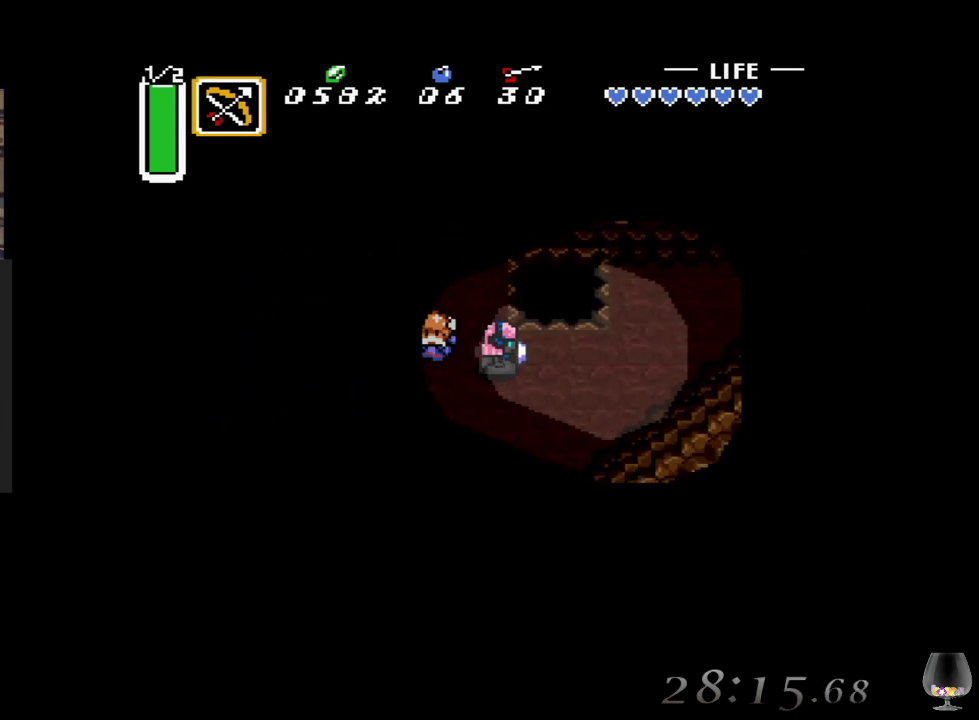
{"buttons": [], "left_stick": "right", "events": []}
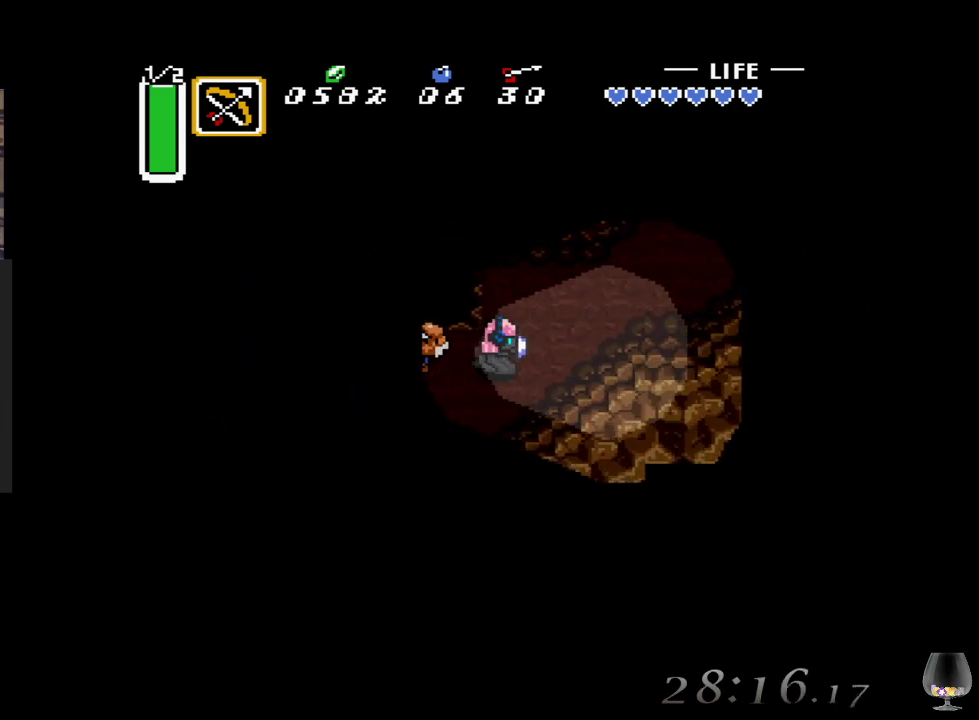
{"buttons": [], "left_stick": "up-right", "events": [[33, "left_stick", "up-right"]]}
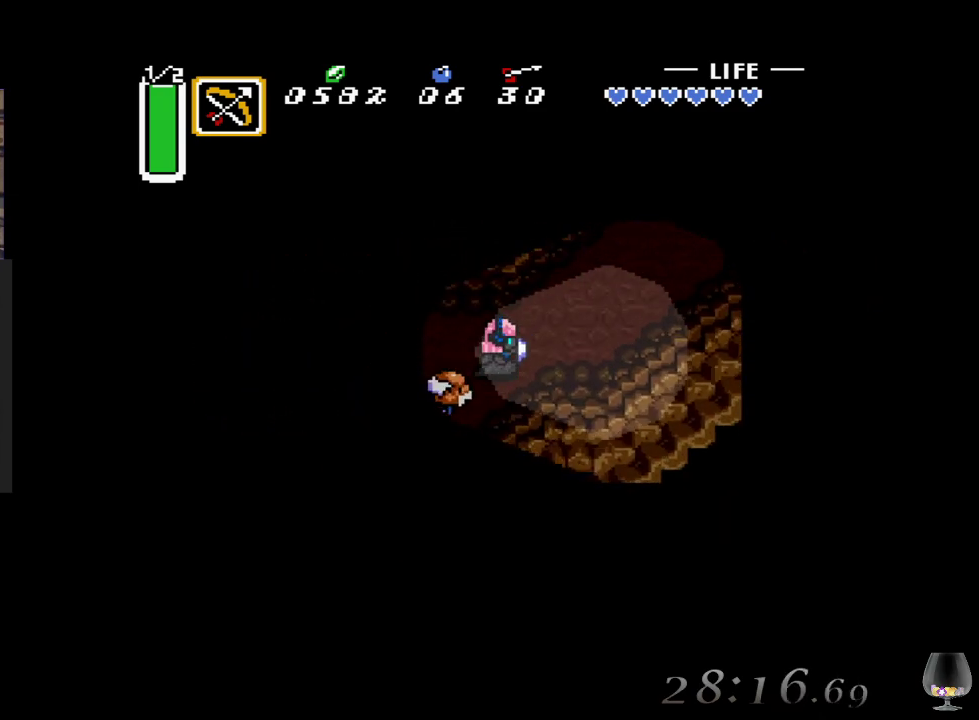
{"buttons": [], "left_stick": "up-right", "events": []}
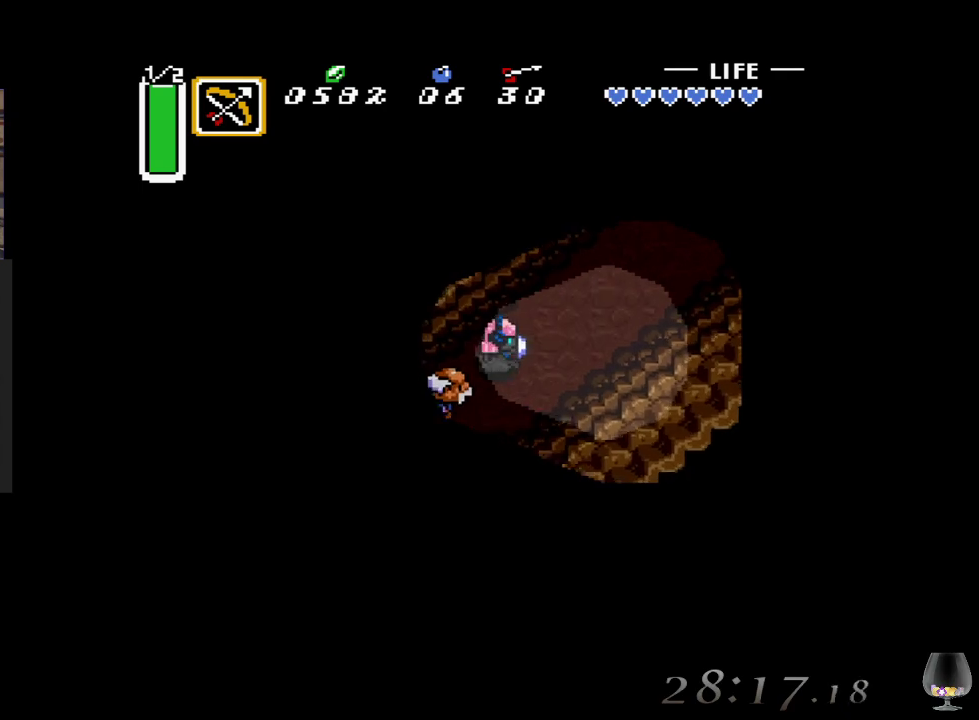
{"buttons": [], "left_stick": "up-right", "events": []}
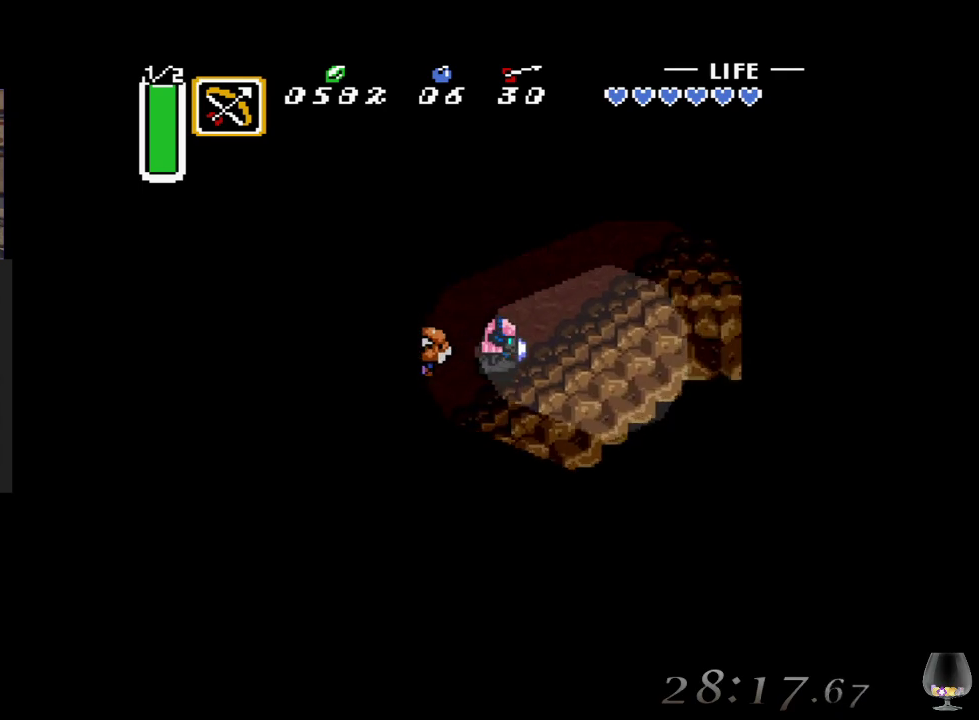
{"buttons": [], "left_stick": "up-right", "events": []}
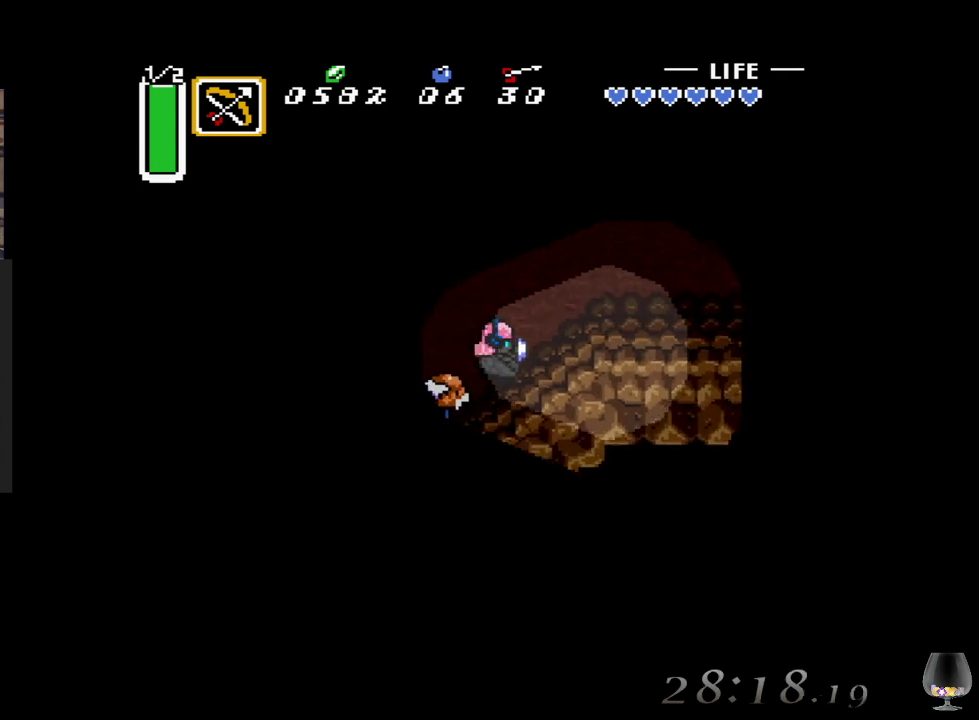
{"buttons": [], "left_stick": "up-right", "events": []}
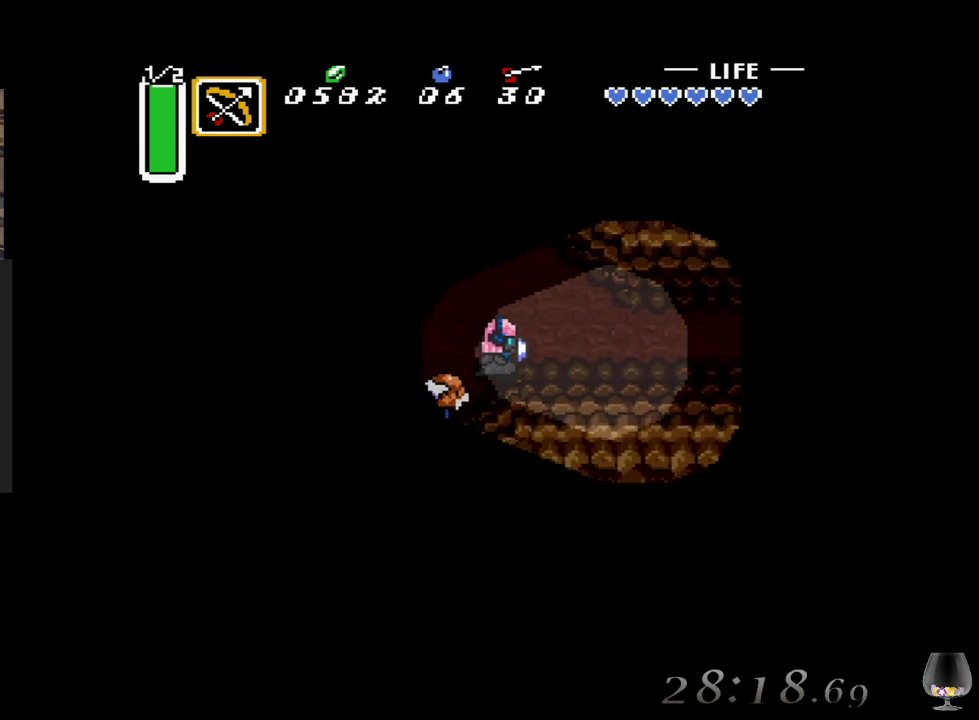
{"buttons": [], "left_stick": "right", "events": [[200, "left_stick", "right"]]}
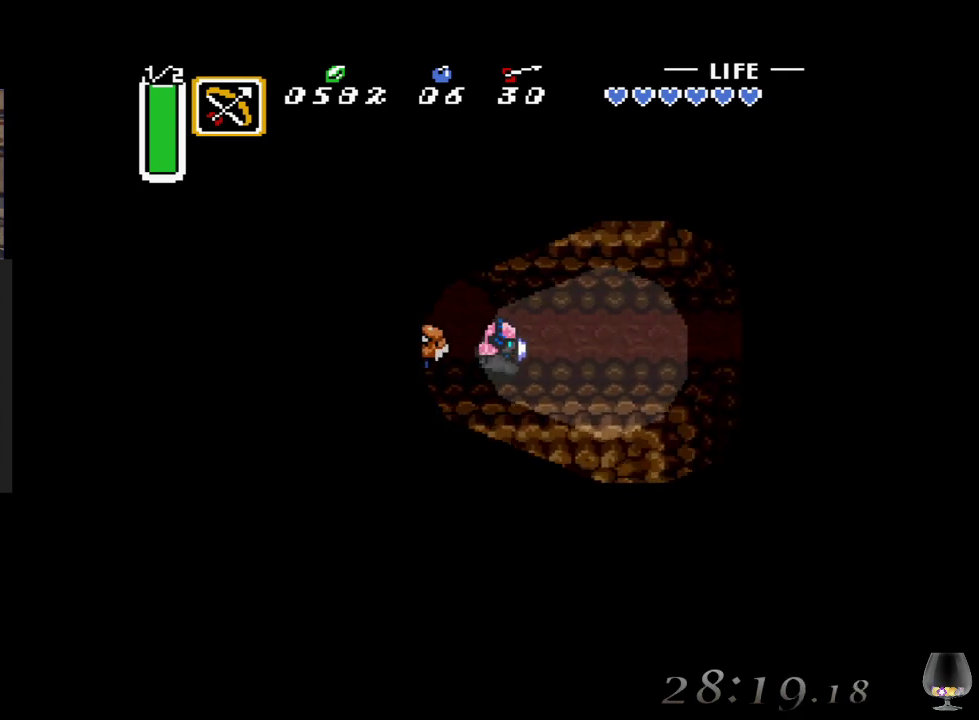
{"buttons": [], "left_stick": "right", "events": []}
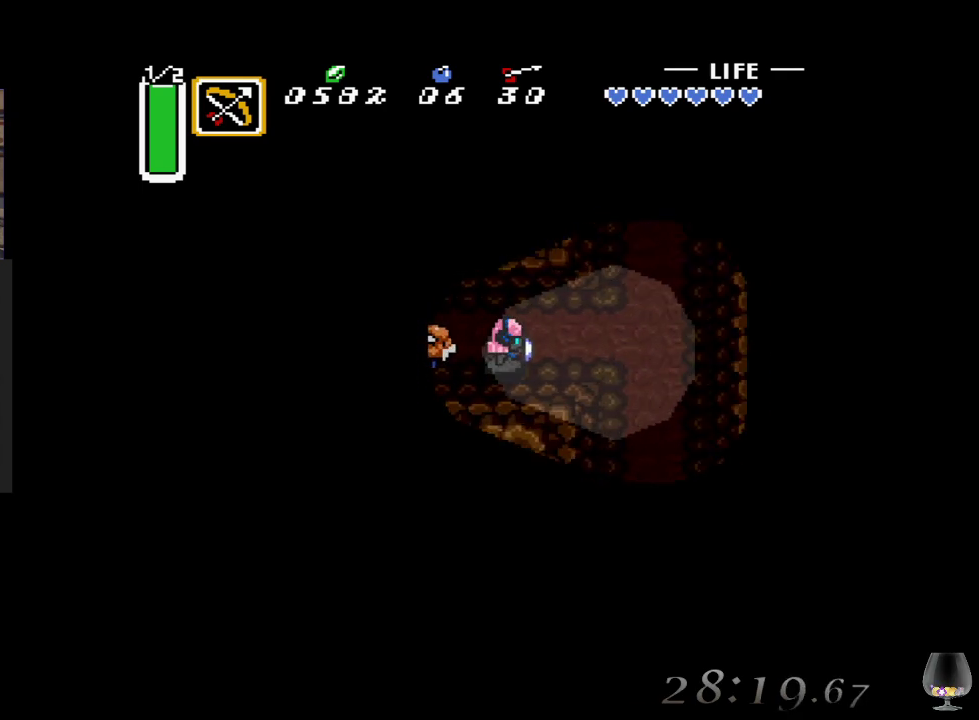
{"buttons": [], "left_stick": "down-right", "events": [[467, "left_stick", "down-right"]]}
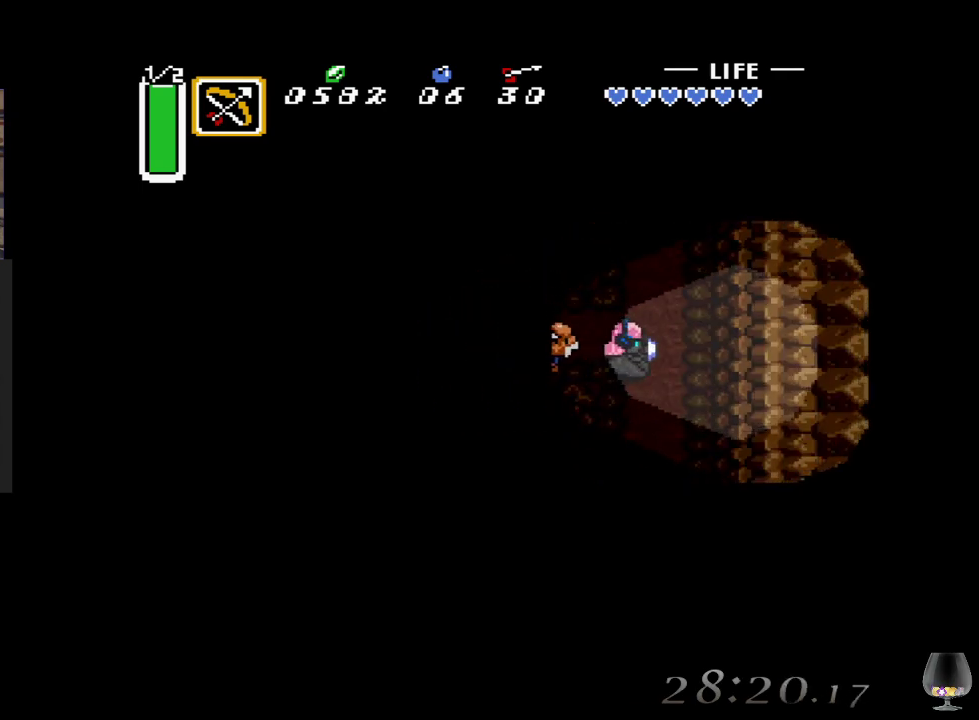
{"buttons": [], "left_stick": "down", "events": [[83, "left_stick", "down"]]}
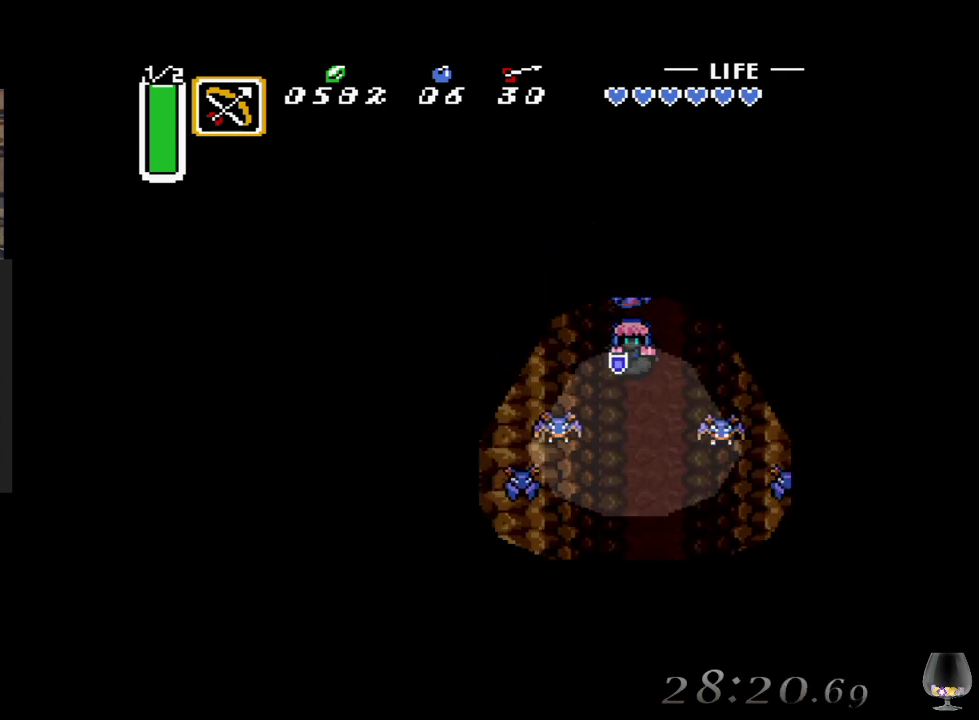
{"buttons": [], "left_stick": "down-left", "events": [[183, "left_stick", "down-left"]]}
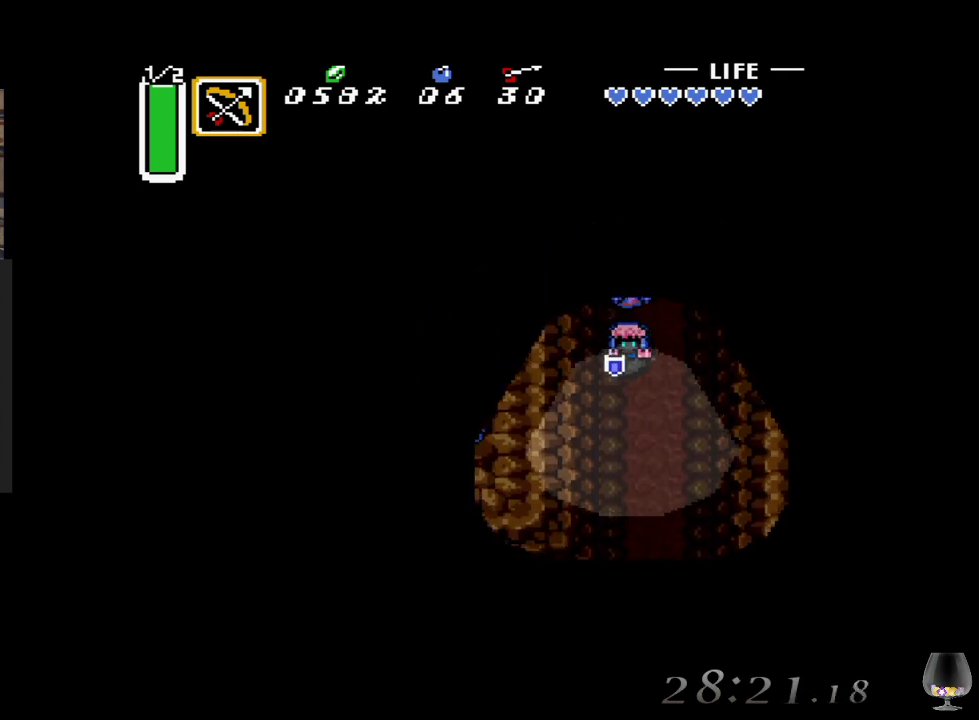
{"buttons": [], "left_stick": "down-left", "events": []}
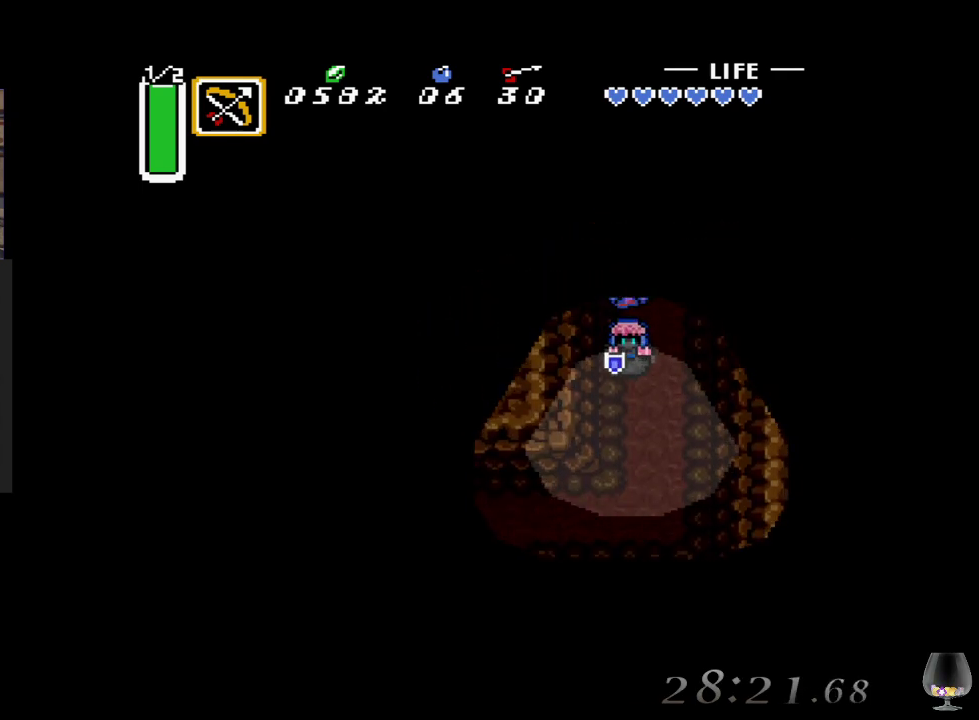
{"buttons": [], "left_stick": "down-left", "events": []}
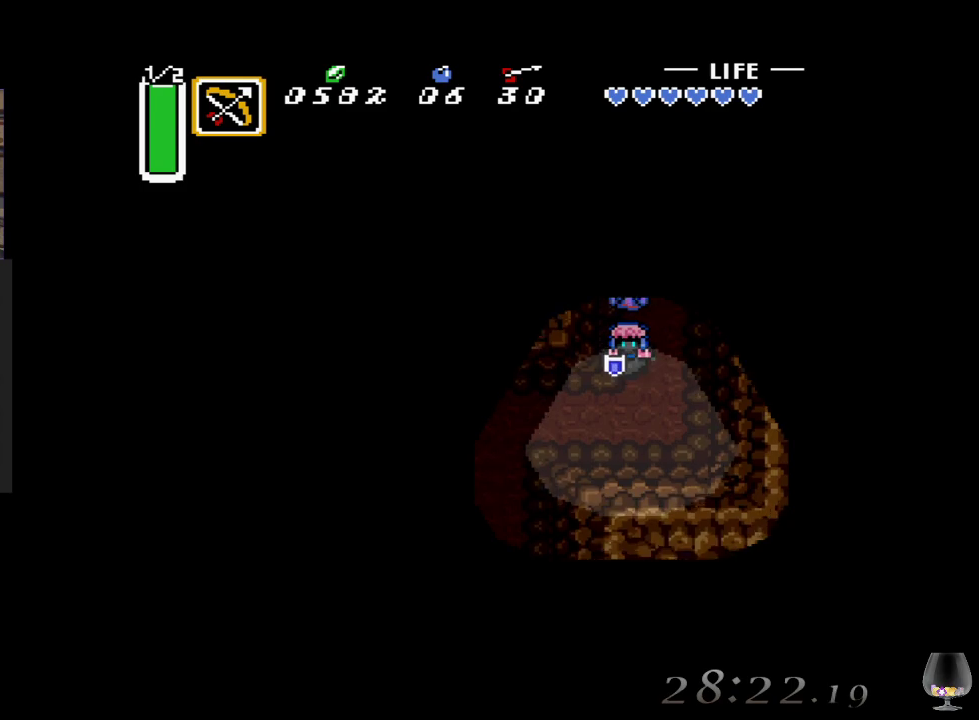
{"buttons": [], "left_stick": "left", "events": [[300, "left_stick", "left"]]}